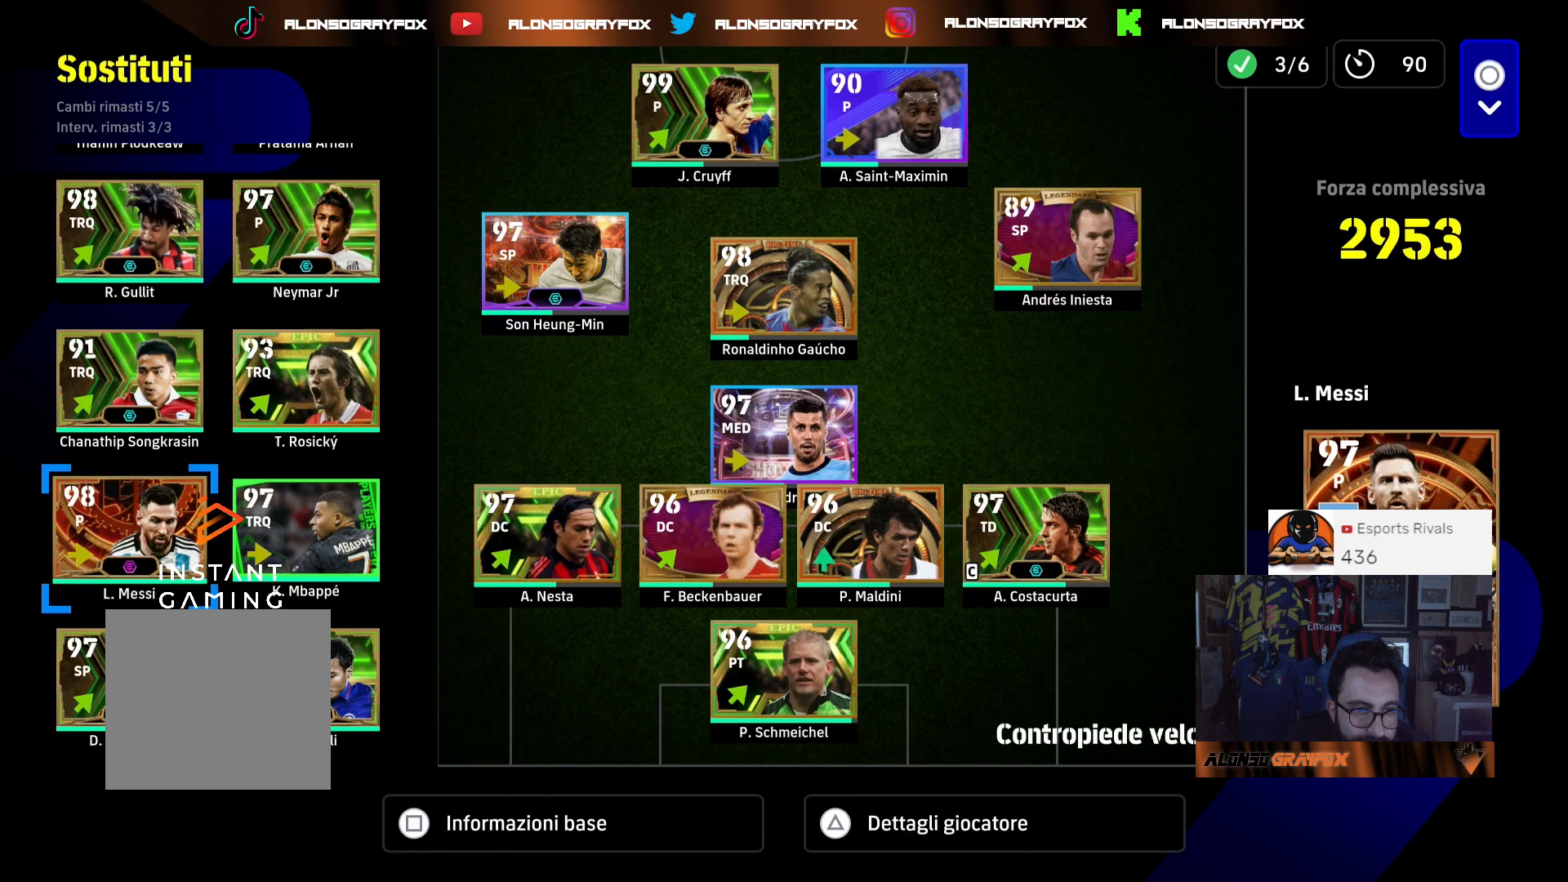
Gameplay with a controller (PlayStation layout); each line is a JSON object with the inputs held at the frame after it (dt_ms = milliseconds from this image to that frame). "events" lists button and stick changes between this image and that frame as [ms after this image, input, new state], when the widget could be followed in between.
{"dt_ms": 500, "buttons": ["DPAD_RIGHT"], "left_stick": "center", "right_stick": "center", "events": [[433, "DPAD_RIGHT", "down"]]}
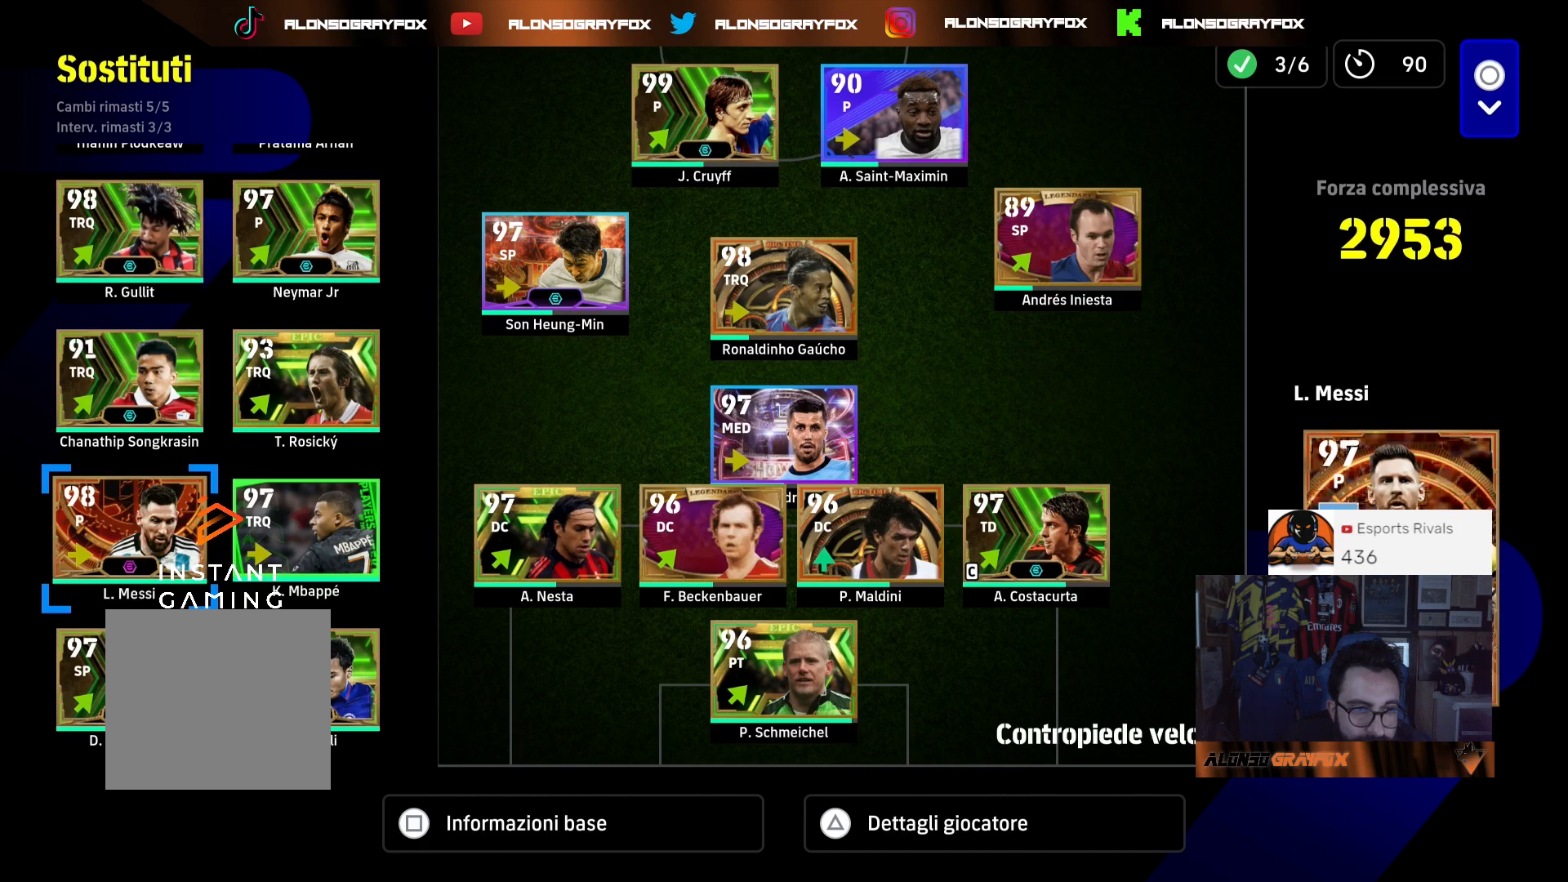
{"dt_ms": 500, "buttons": ["TRIANGLE"], "left_stick": "center", "right_stick": "center"}
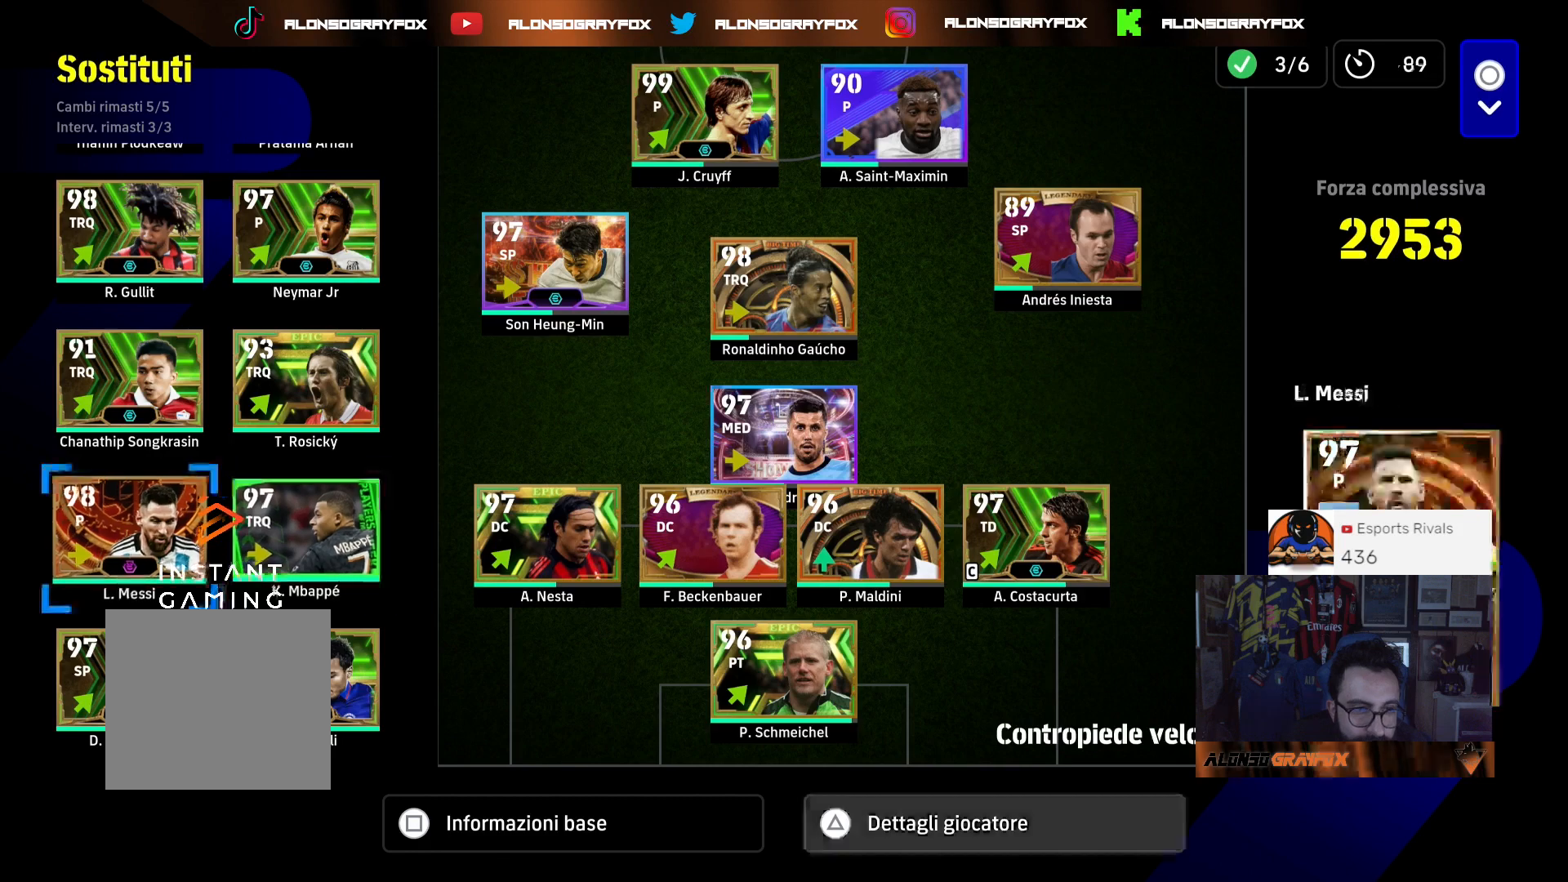
{"dt_ms": 500, "buttons": [], "left_stick": "center", "right_stick": "center", "events": [[100, "TRIANGLE", "up"]]}
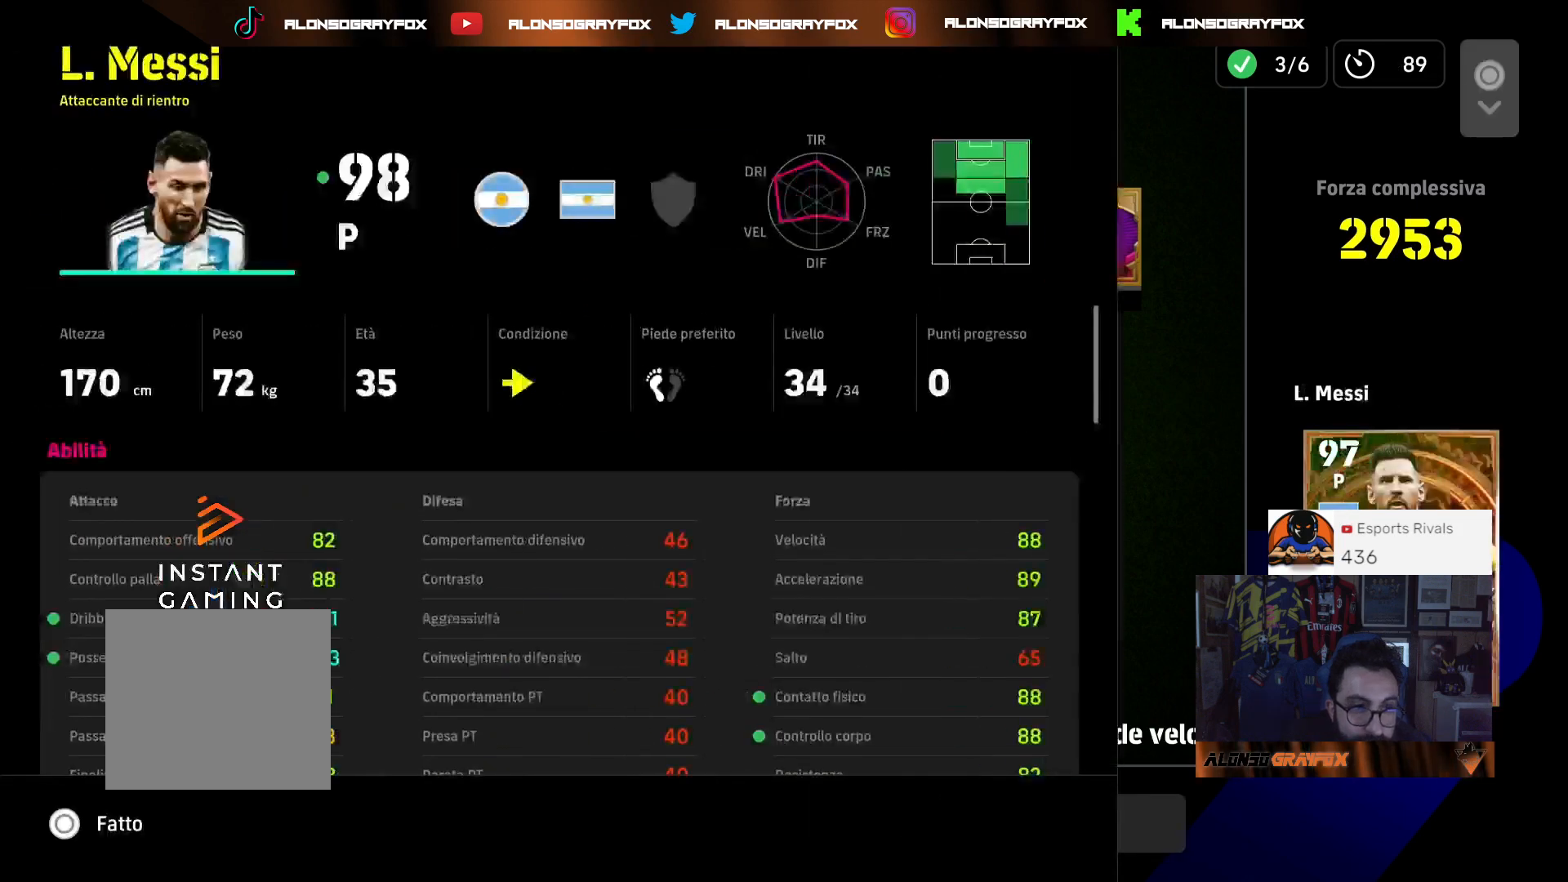
{"dt_ms": 500, "buttons": [], "left_stick": "center", "right_stick": "center", "events": [[367, "CIRCLE", "down"], [500, "CIRCLE", "up"]]}
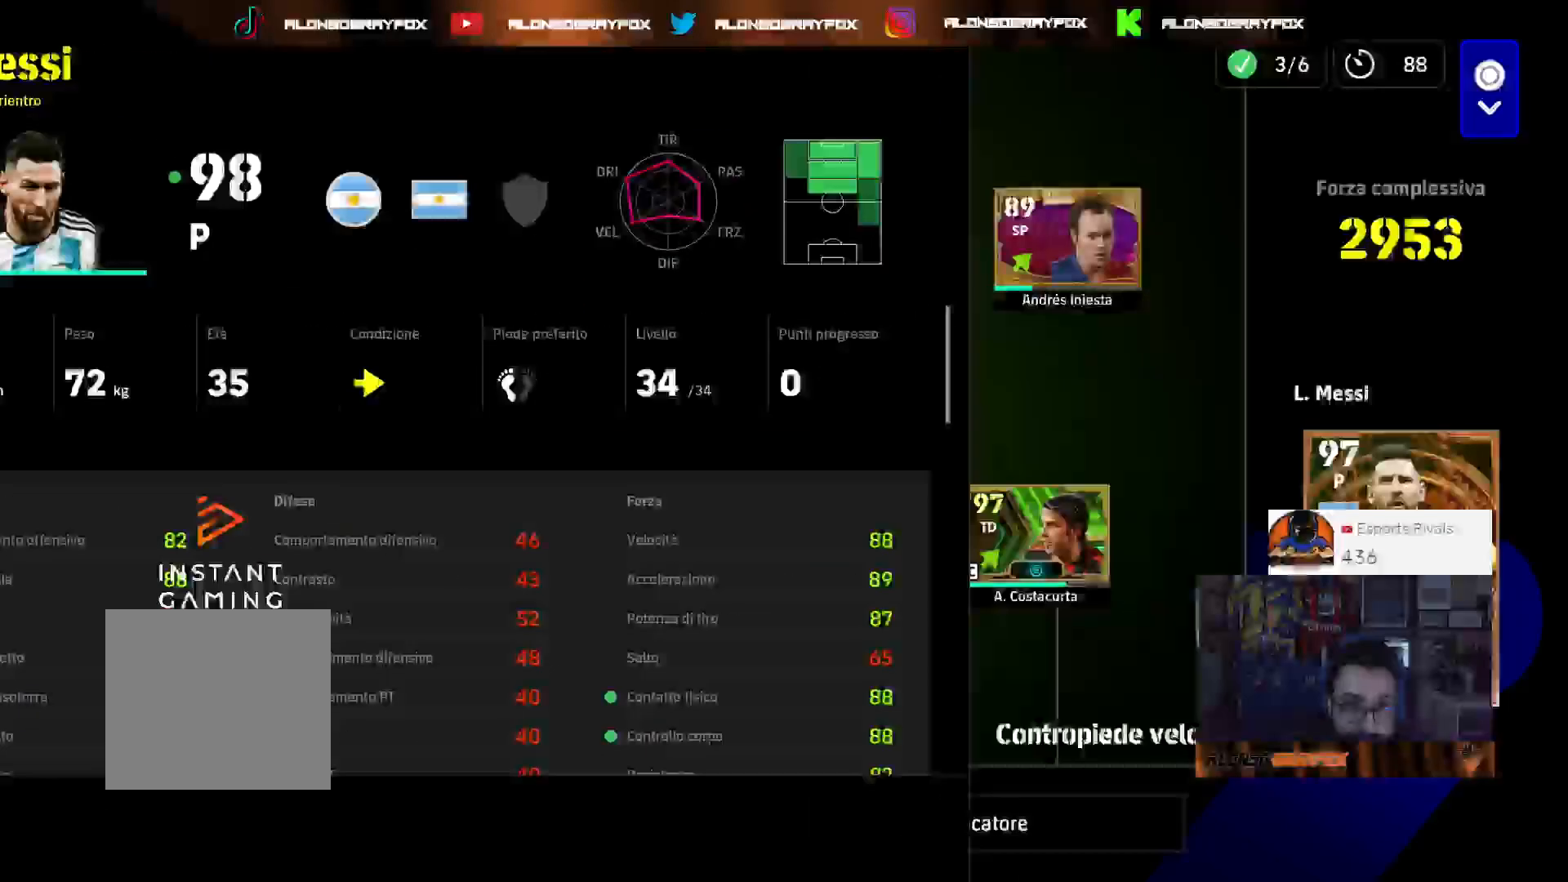
{"dt_ms": 500, "buttons": [], "left_stick": "center", "right_stick": "center"}
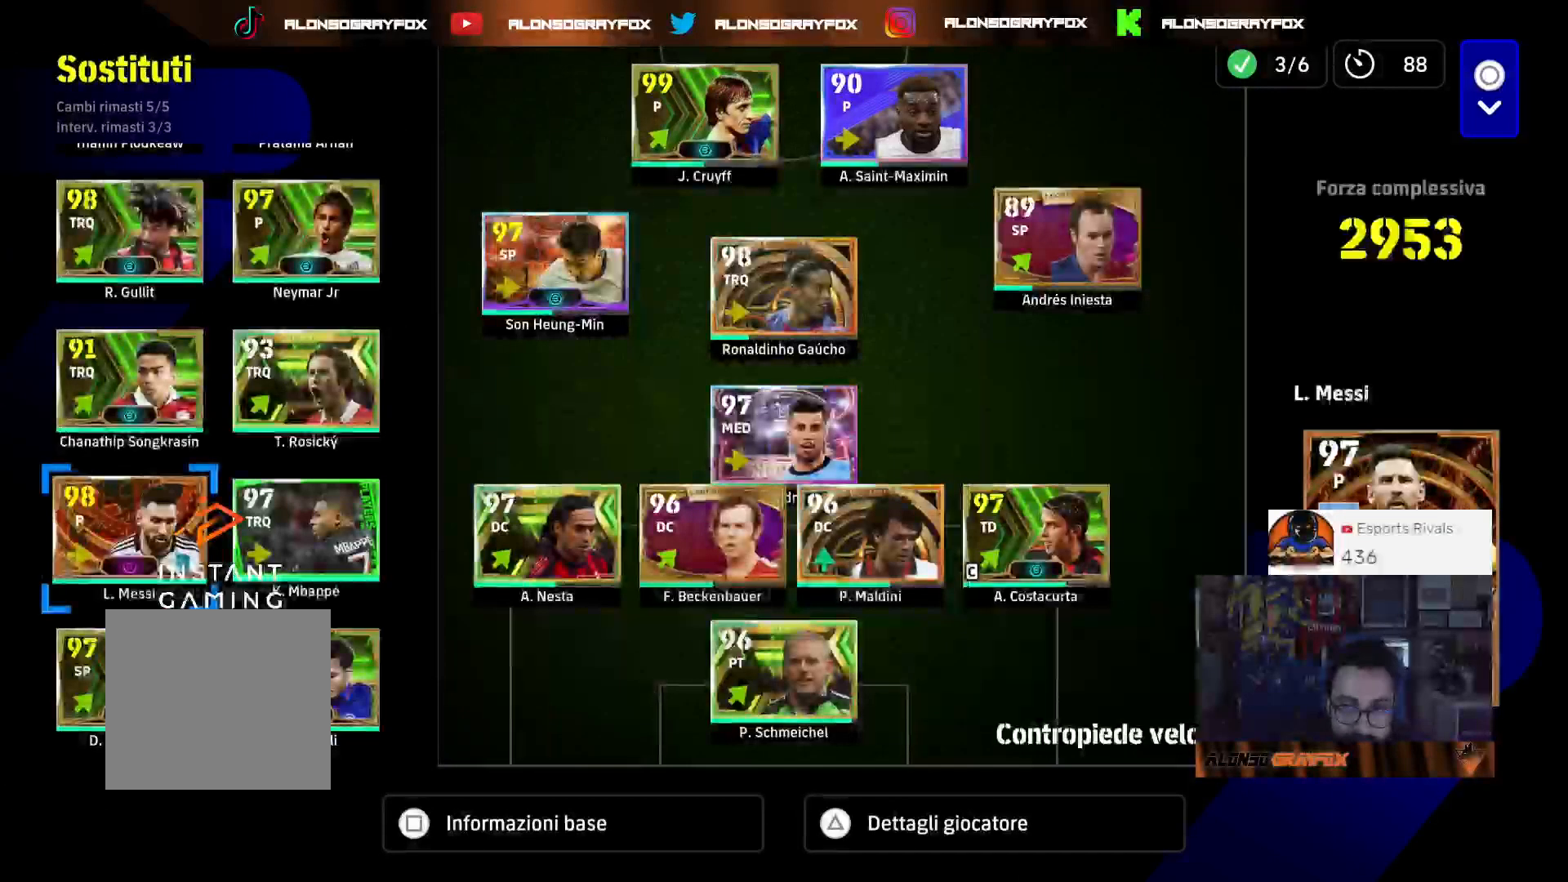
{"dt_ms": 500, "buttons": [], "left_stick": "center", "right_stick": "center", "events": []}
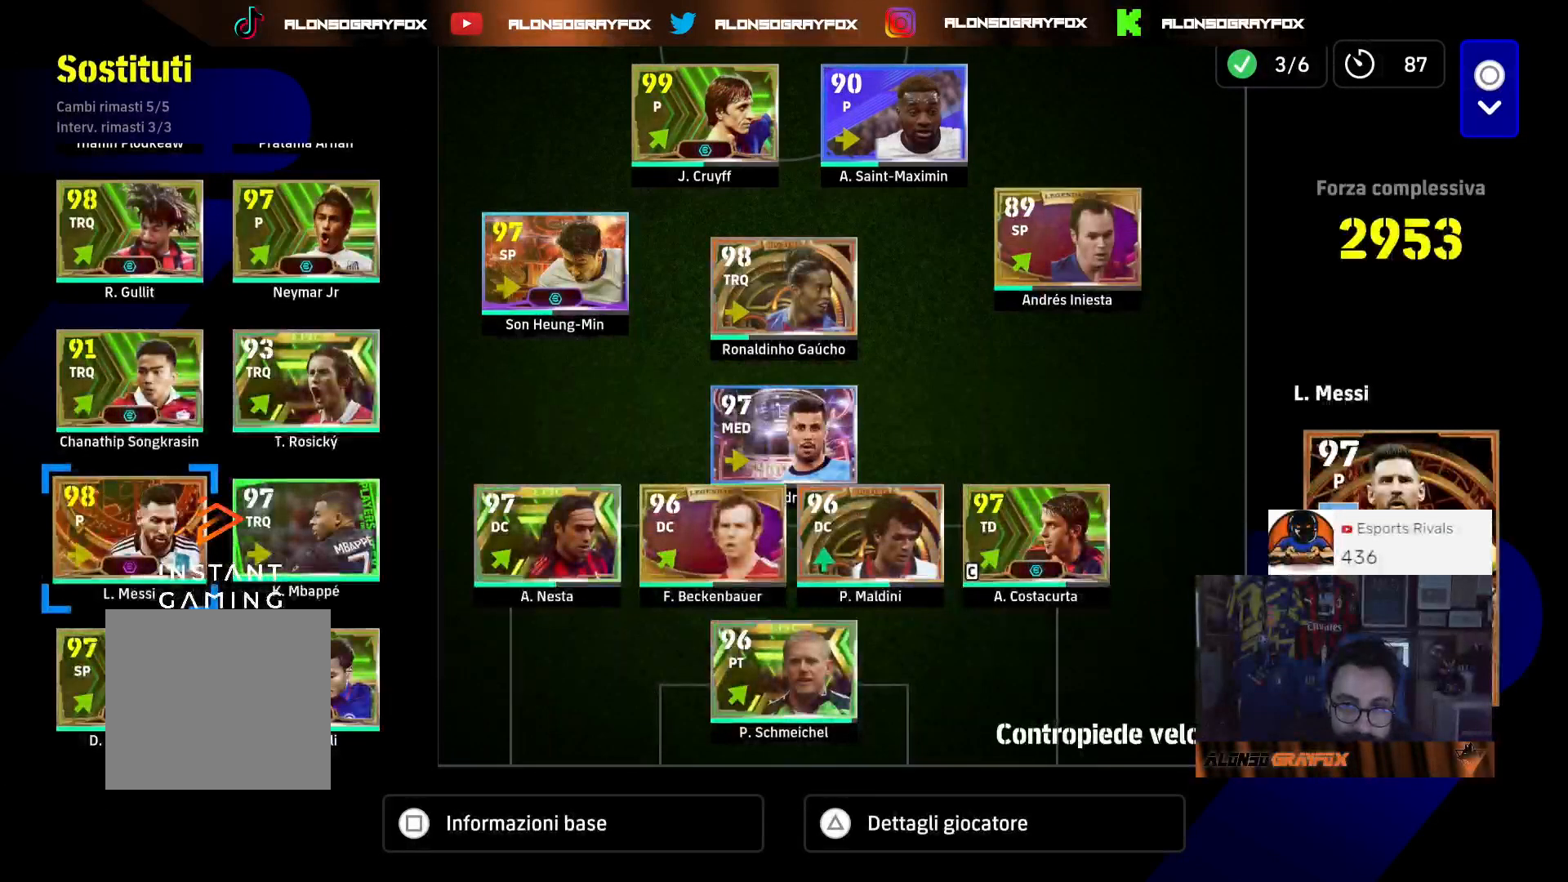
{"dt_ms": 500, "buttons": [], "left_stick": "center", "right_stick": "center", "events": [[367, "DPAD_RIGHT", "down"], [500, "DPAD_RIGHT", "up"]]}
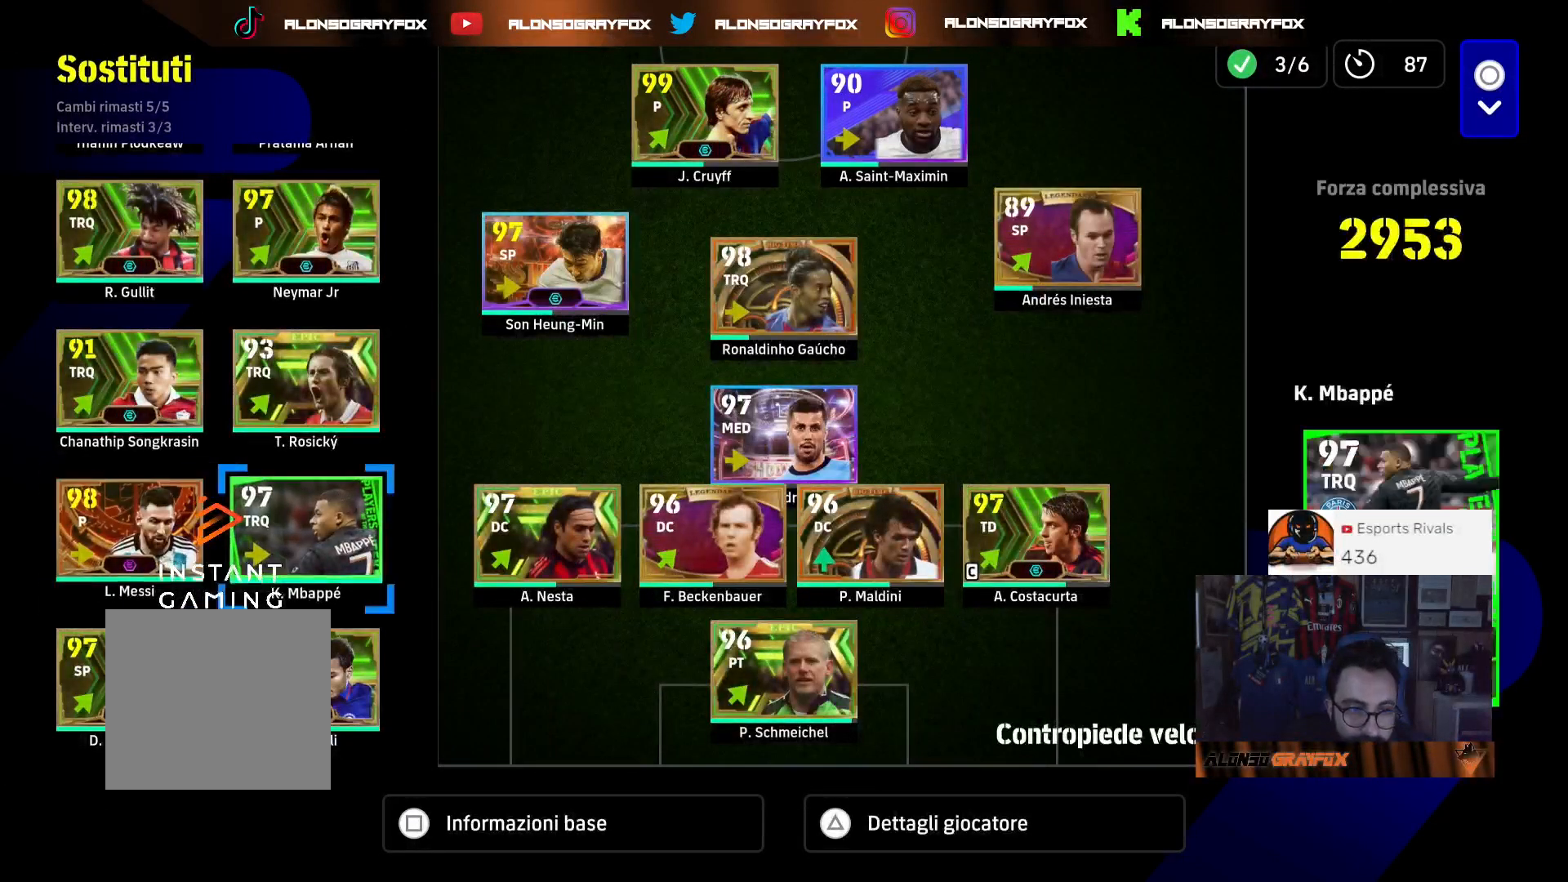
{"dt_ms": 500, "buttons": [], "left_stick": "center", "right_stick": "center", "events": []}
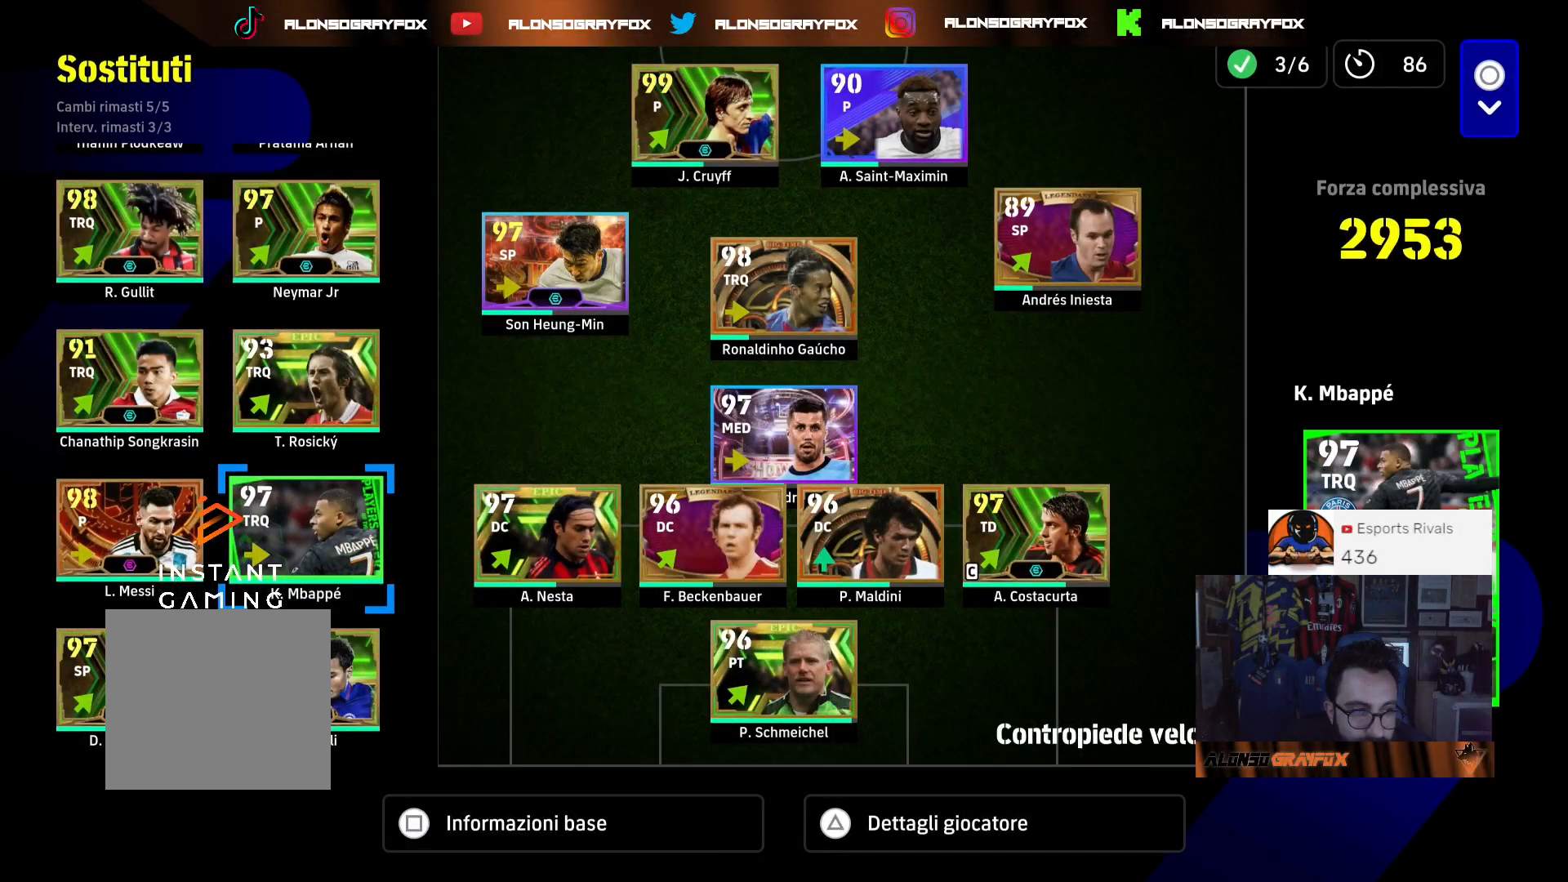
{"dt_ms": 500, "buttons": [], "left_stick": "center", "right_stick": "center", "events": []}
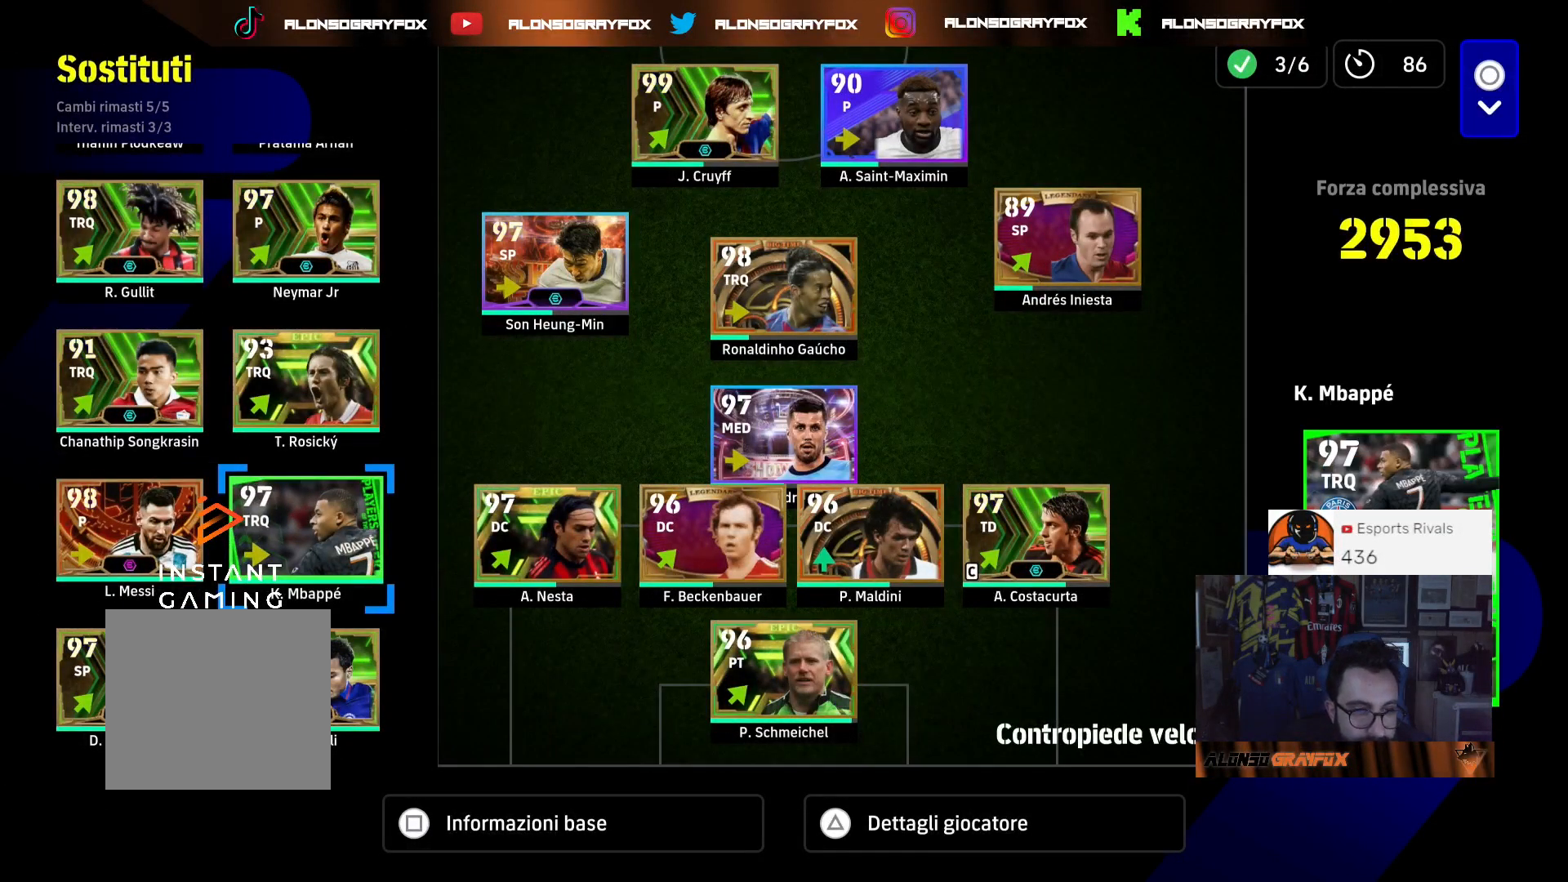
{"dt_ms": 500, "buttons": ["DPAD_LEFT"], "left_stick": "center", "right_stick": "center", "events": [[100, "DPAD_DOWN", "down"], [233, "DPAD_DOWN", "up"], [500, "DPAD_LEFT", "down"]]}
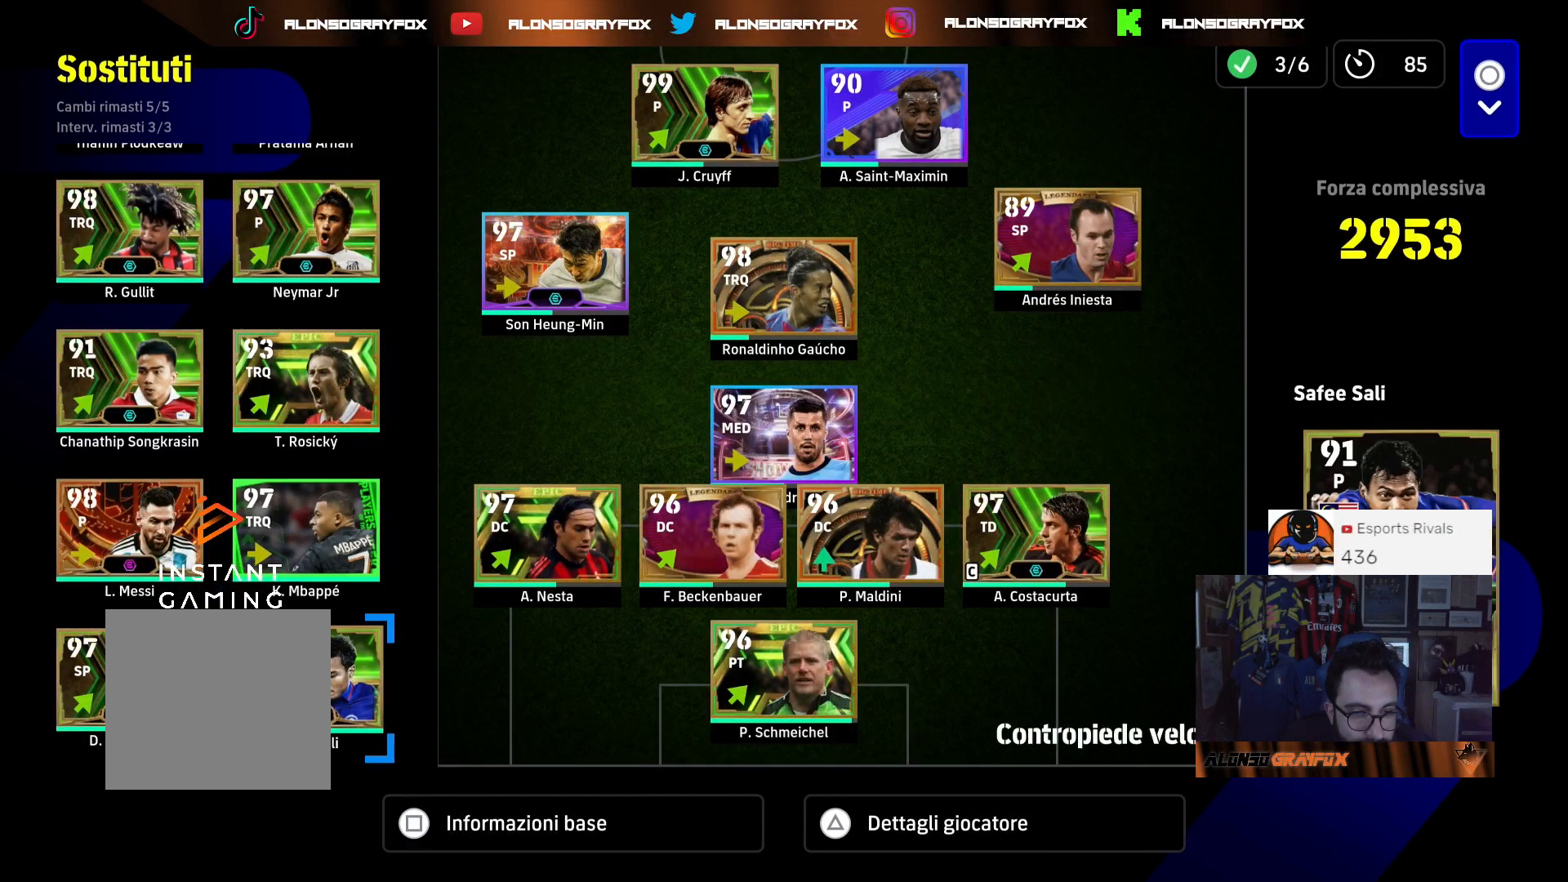
{"dt_ms": 500, "buttons": ["DPAD_LEFT"], "left_stick": "center", "right_stick": "center", "events": [[100, "DPAD_LEFT", "up"], [233, "DPAD_RIGHT", "down"], [367, "DPAD_RIGHT", "up"], [500, "DPAD_LEFT", "down"]]}
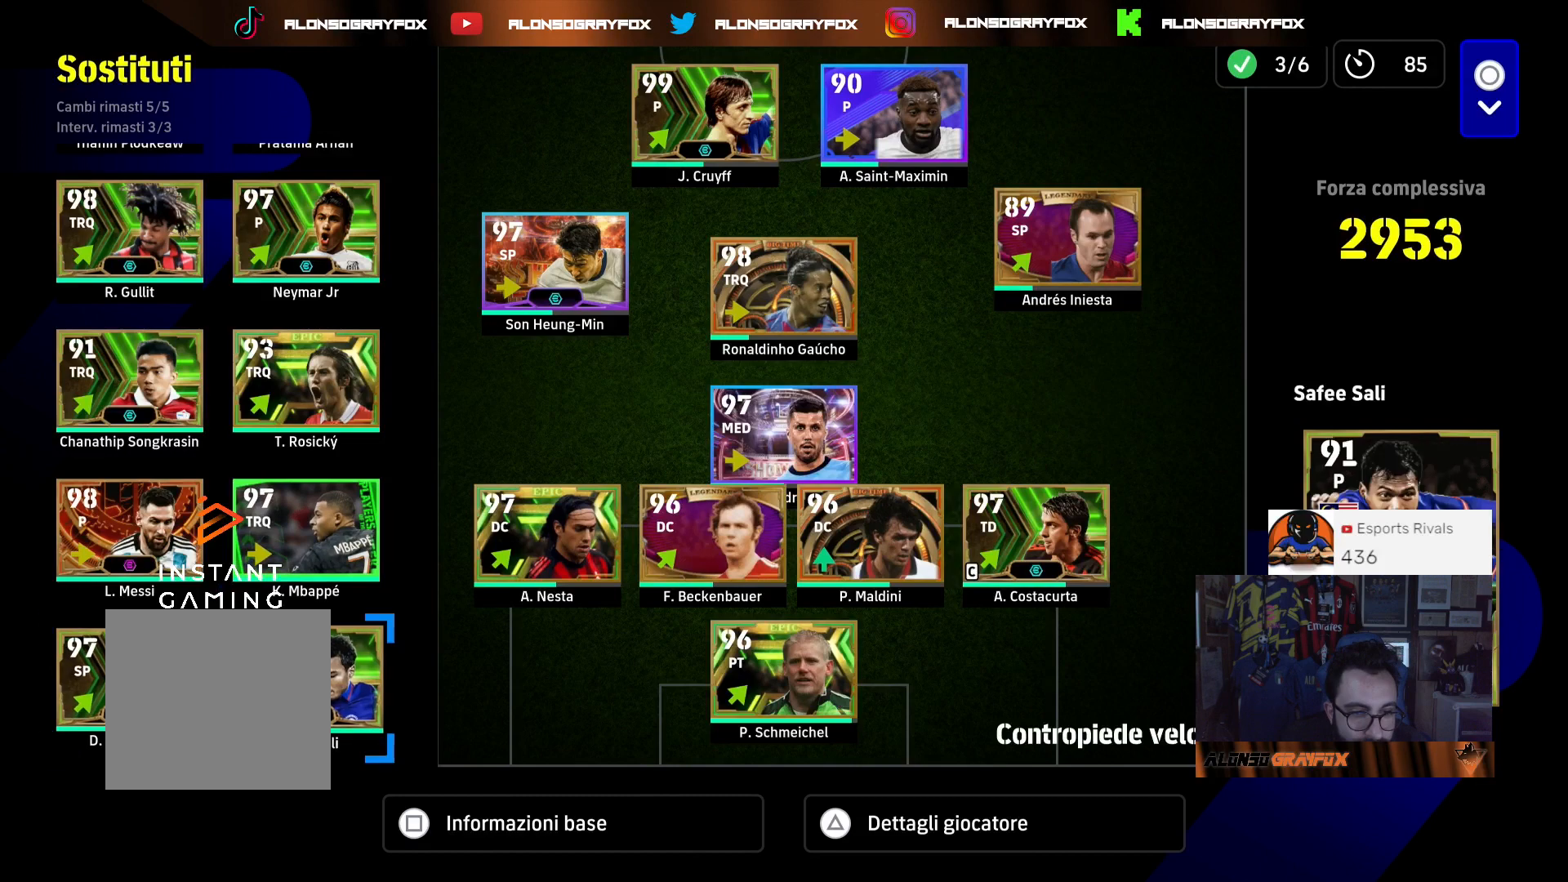
{"dt_ms": 500, "buttons": ["DPAD_LEFT"], "left_stick": "center", "right_stick": "center", "events": [[100, "DPAD_LEFT", "up"], [233, "DPAD_RIGHT", "down"], [333, "DPAD_RIGHT", "up"], [467, "DPAD_LEFT", "down"]]}
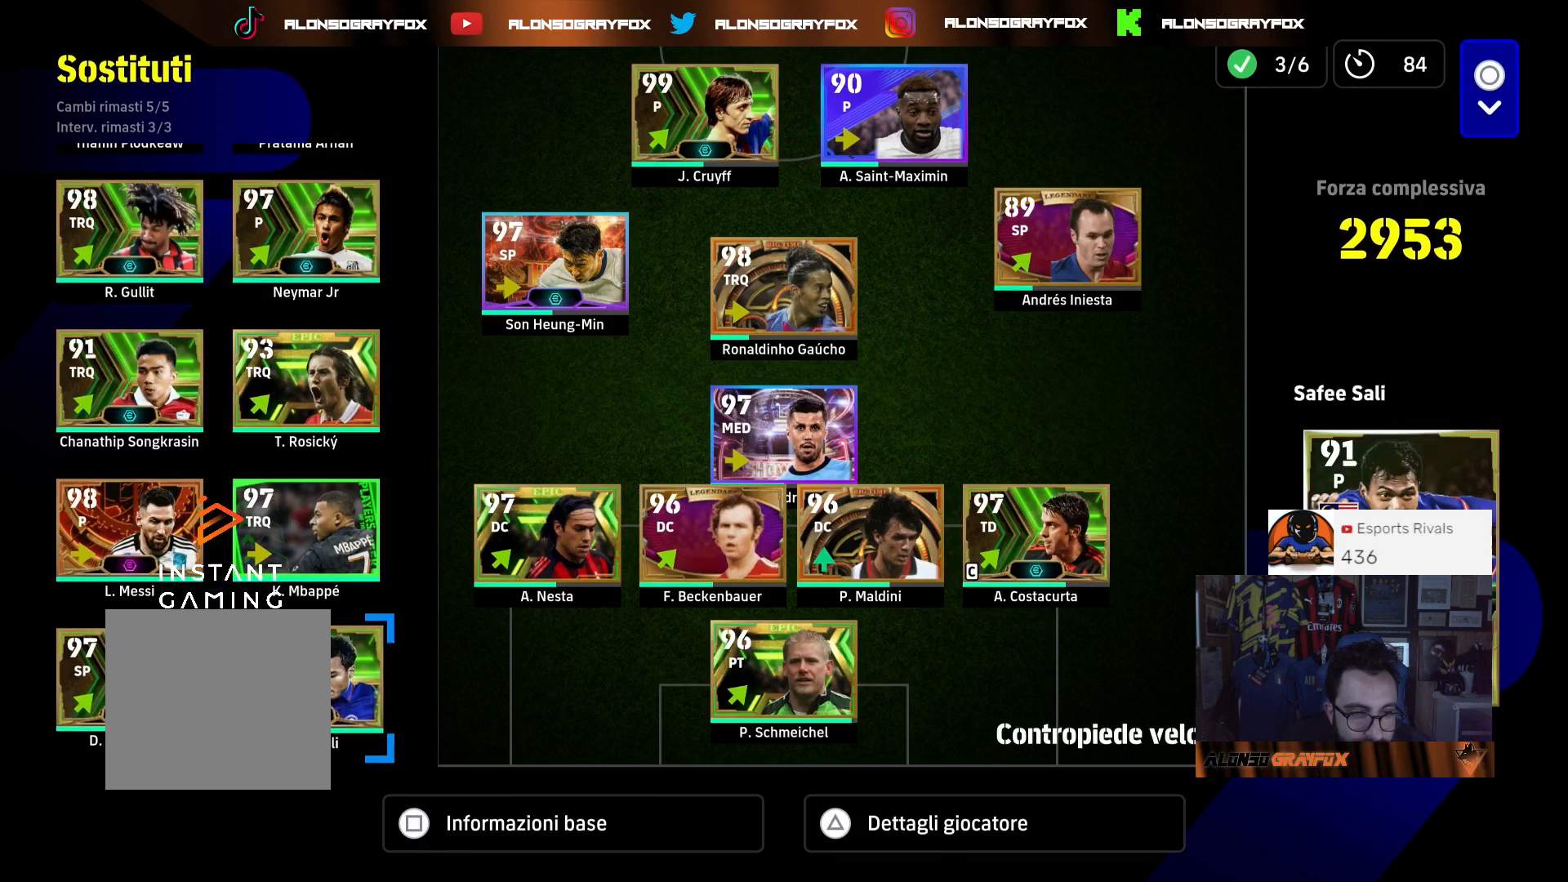
{"dt_ms": 1000, "buttons": ["DPAD_RIGHT"], "left_stick": "center", "right_stick": "center"}
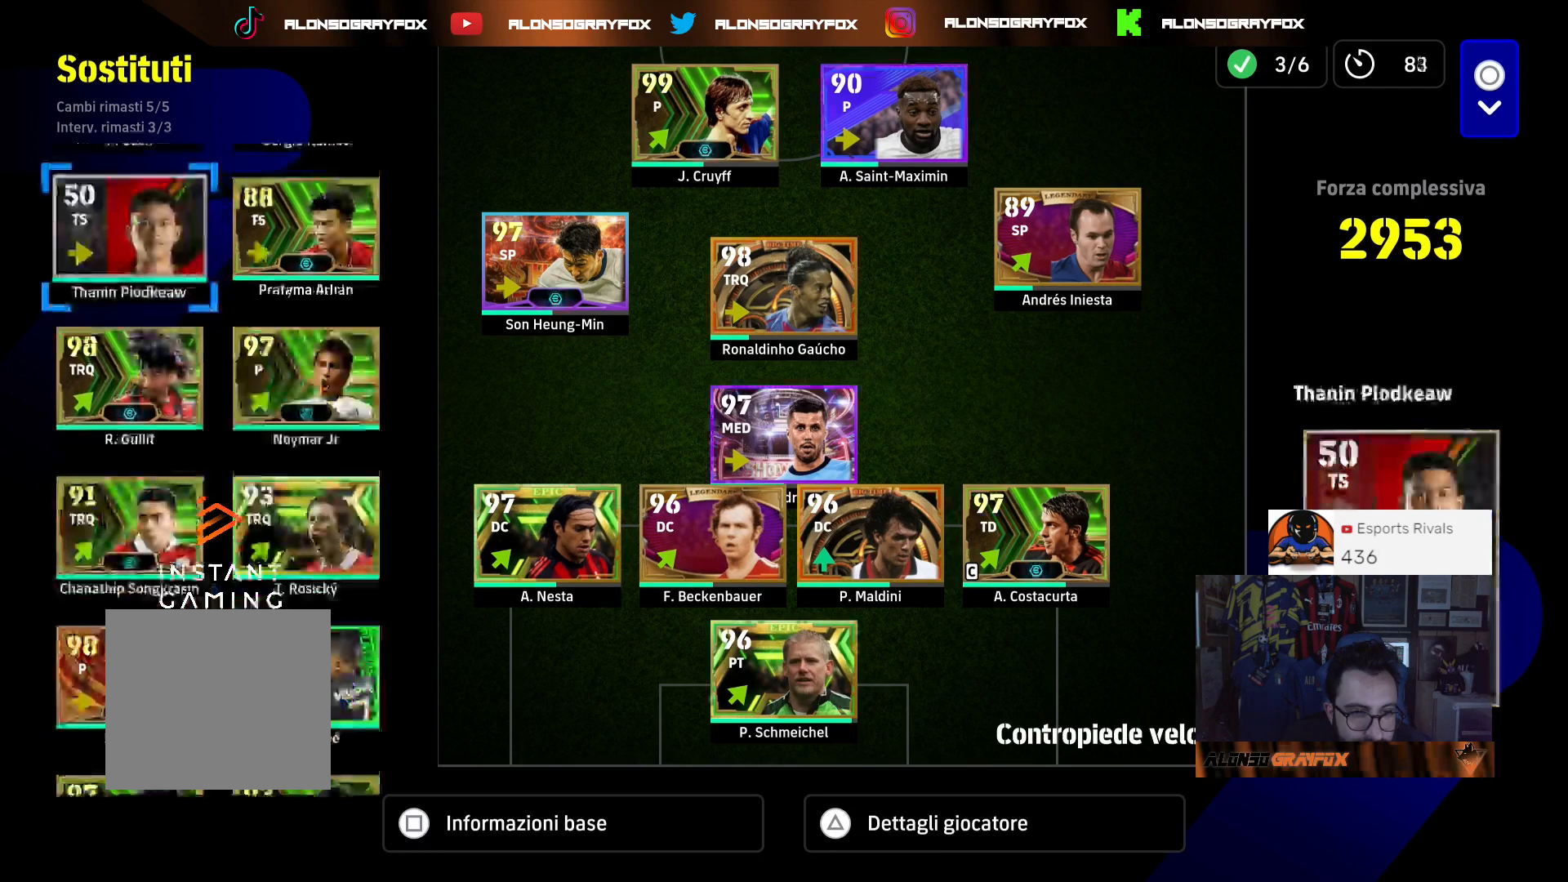
{"dt_ms": 500, "buttons": [], "left_stick": "center", "right_stick": "center"}
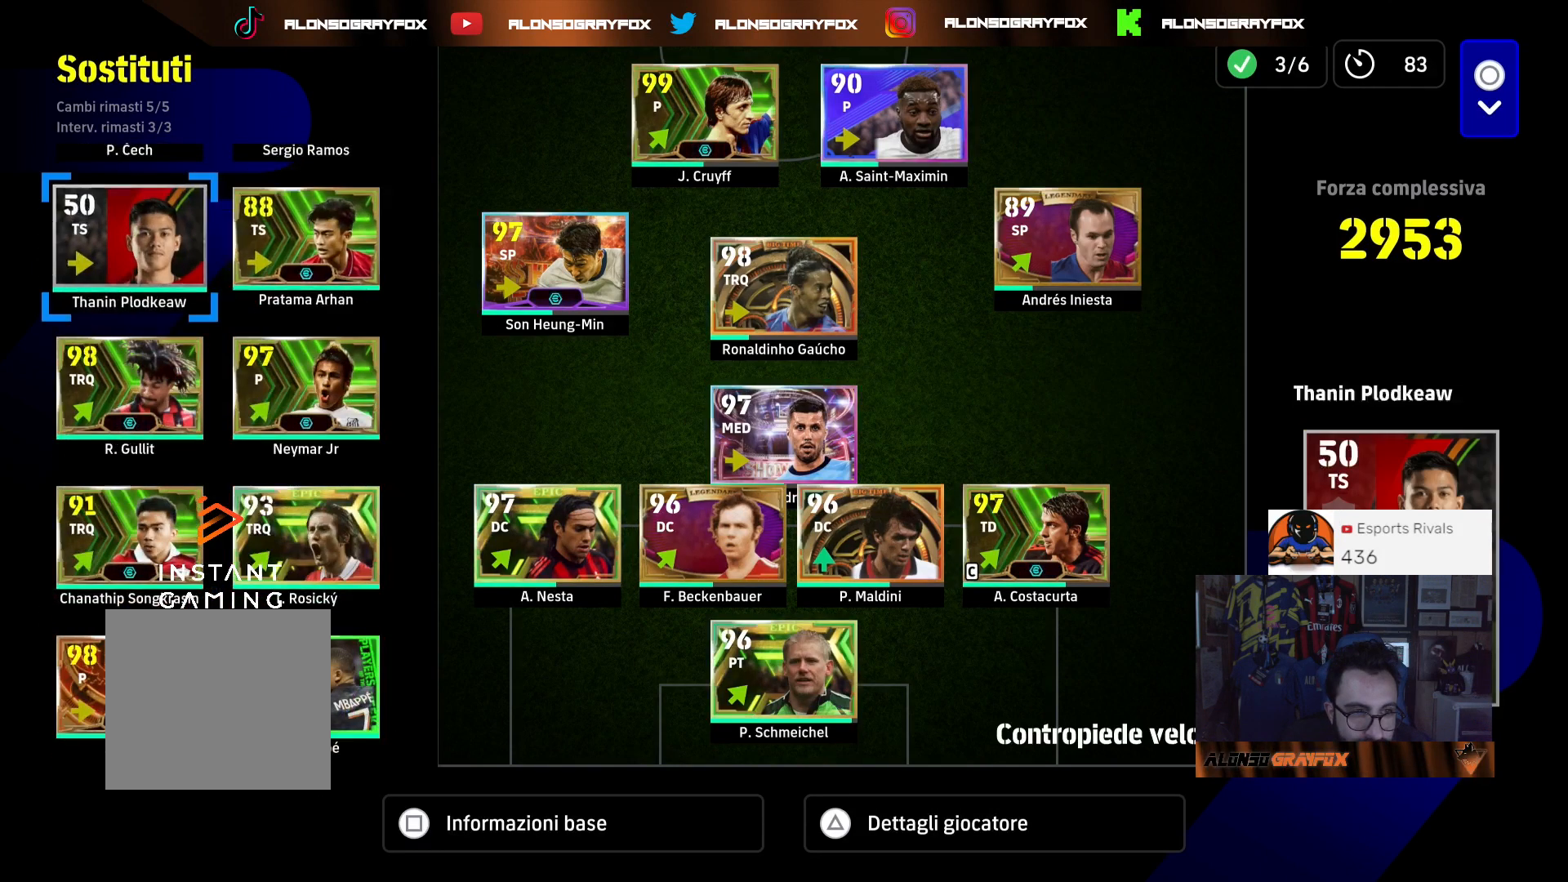
{"dt_ms": 500, "buttons": ["DPAD_RIGHT"], "left_stick": "center", "right_stick": "center", "events": [[33, "DPAD_LEFT", "down"], [33, "DPAD_UP", "down"], [100, "DPAD_LEFT", "up"], [167, "DPAD_UP", "up"], [233, "DPAD_UP", "down"], [333, "DPAD_UP", "up"], [467, "DPAD_RIGHT", "down"]]}
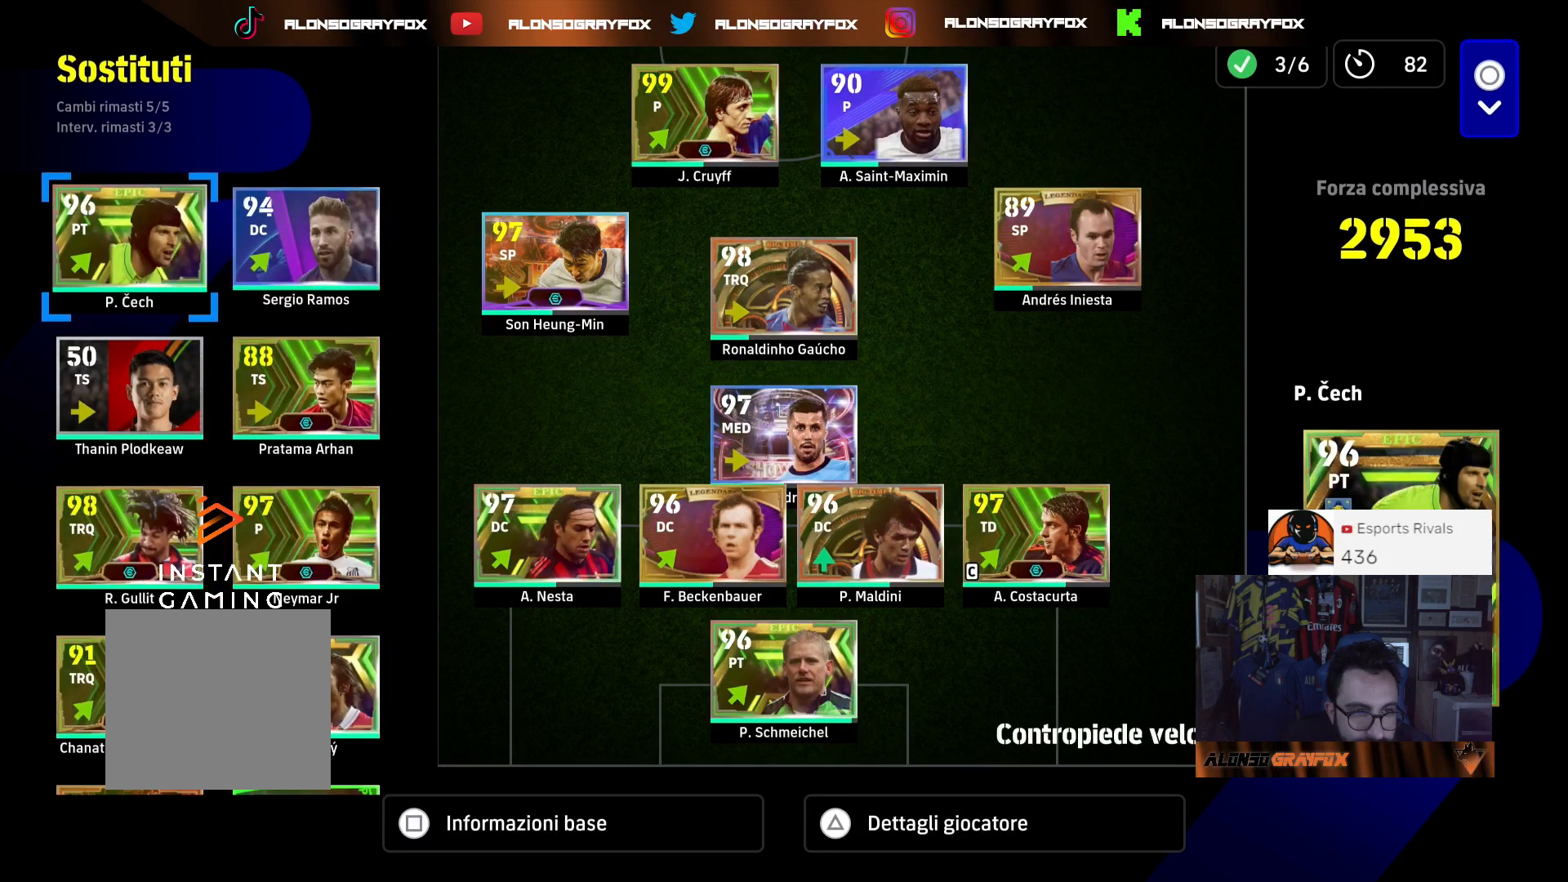
{"dt_ms": 500, "buttons": [], "left_stick": "center", "right_stick": "center", "events": [[67, "DPAD_RIGHT", "up"]]}
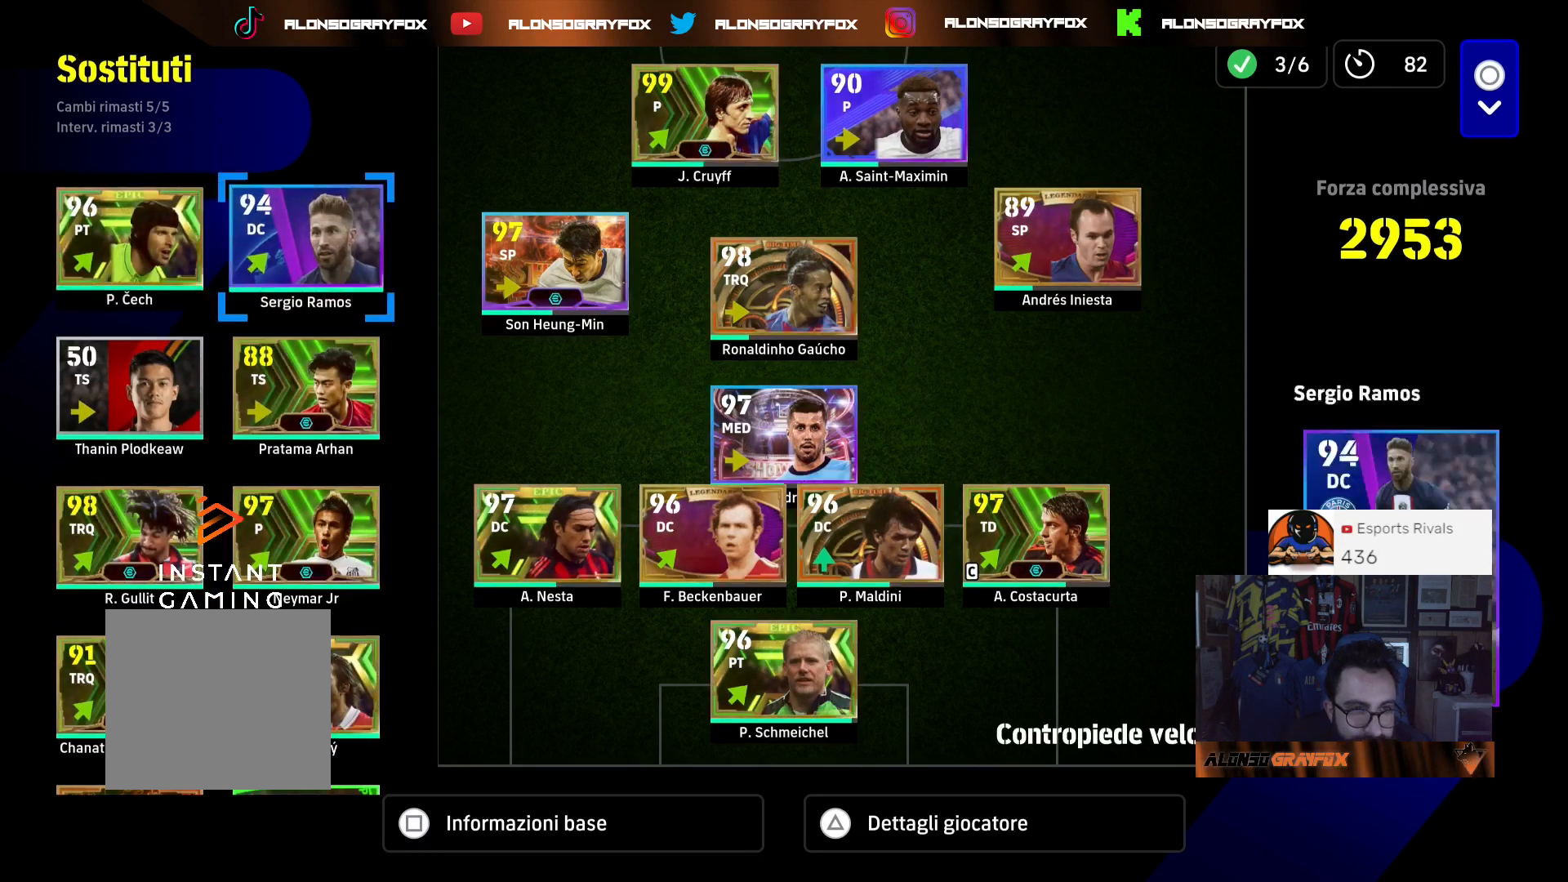
{"dt_ms": 500, "buttons": ["CIRCLE"], "left_stick": "center", "right_stick": "center", "events": [[400, "CIRCLE", "down"]]}
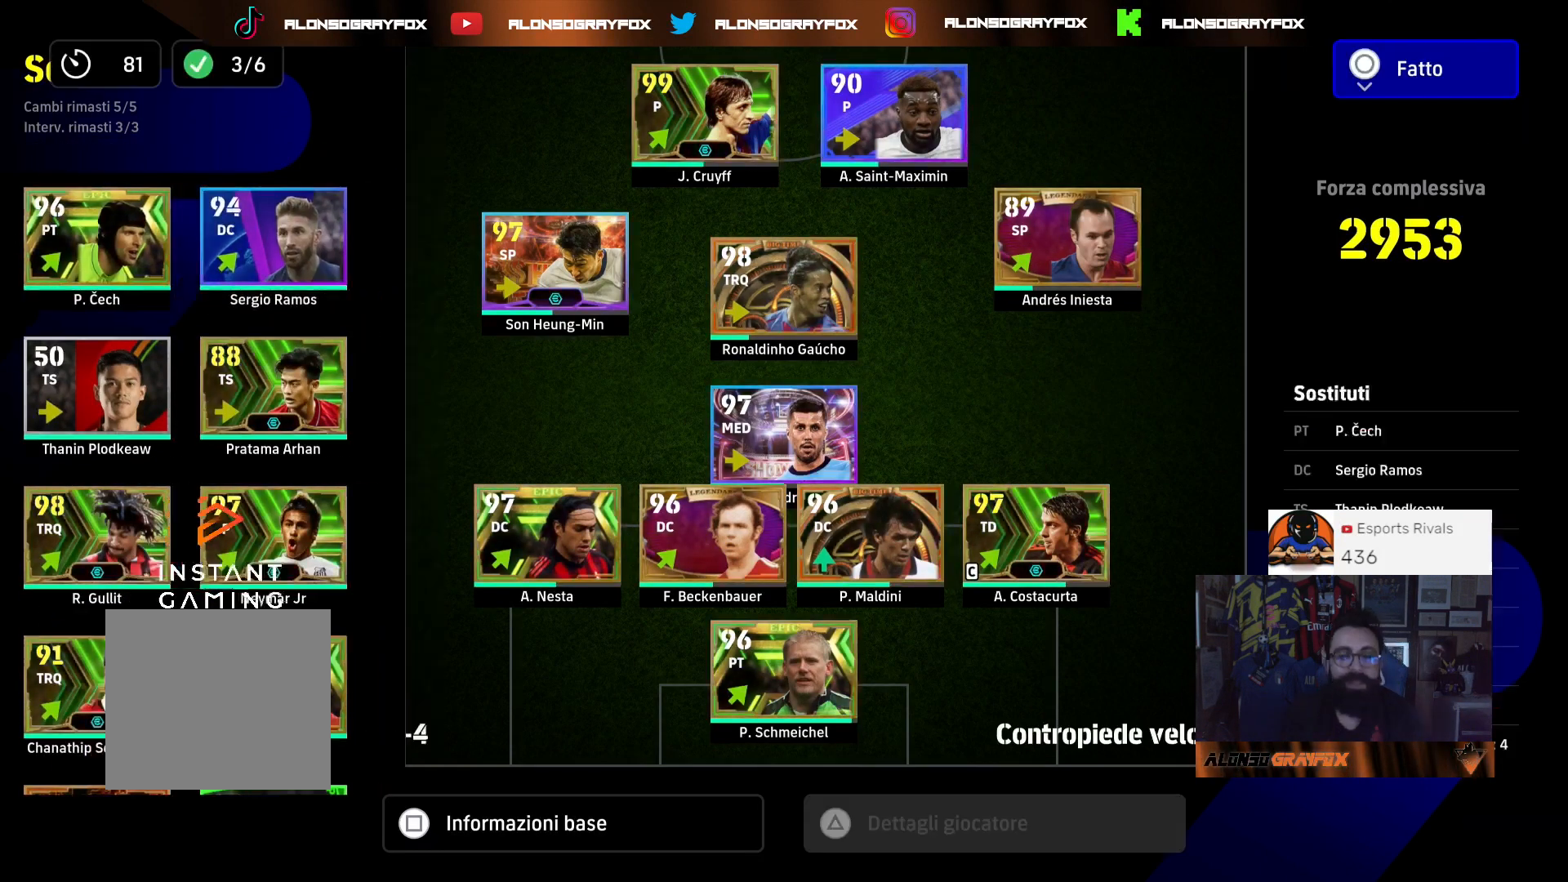
{"dt_ms": 500, "buttons": [], "left_stick": "center", "right_stick": "center", "events": [[67, "CIRCLE", "up"], [133, "CIRCLE", "down"], [267, "CIRCLE", "up"], [300, "CIRCLE", "down"], [433, "CIRCLE", "up"]]}
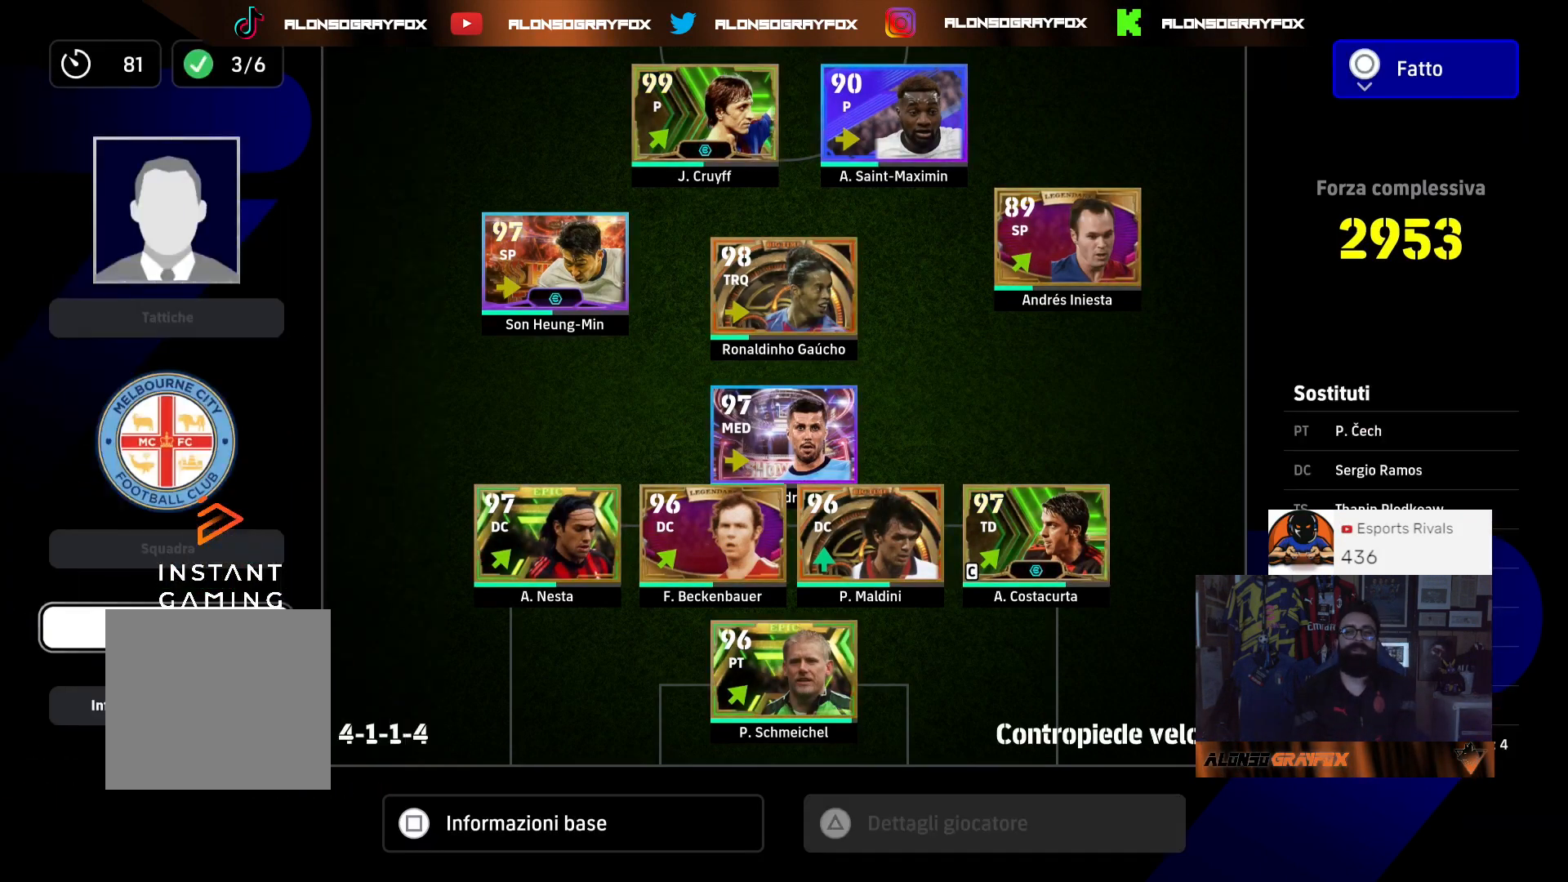
{"dt_ms": 500, "buttons": [], "left_stick": "center", "right_stick": "center", "events": [[300, "CIRCLE", "down"], [433, "CIRCLE", "up"]]}
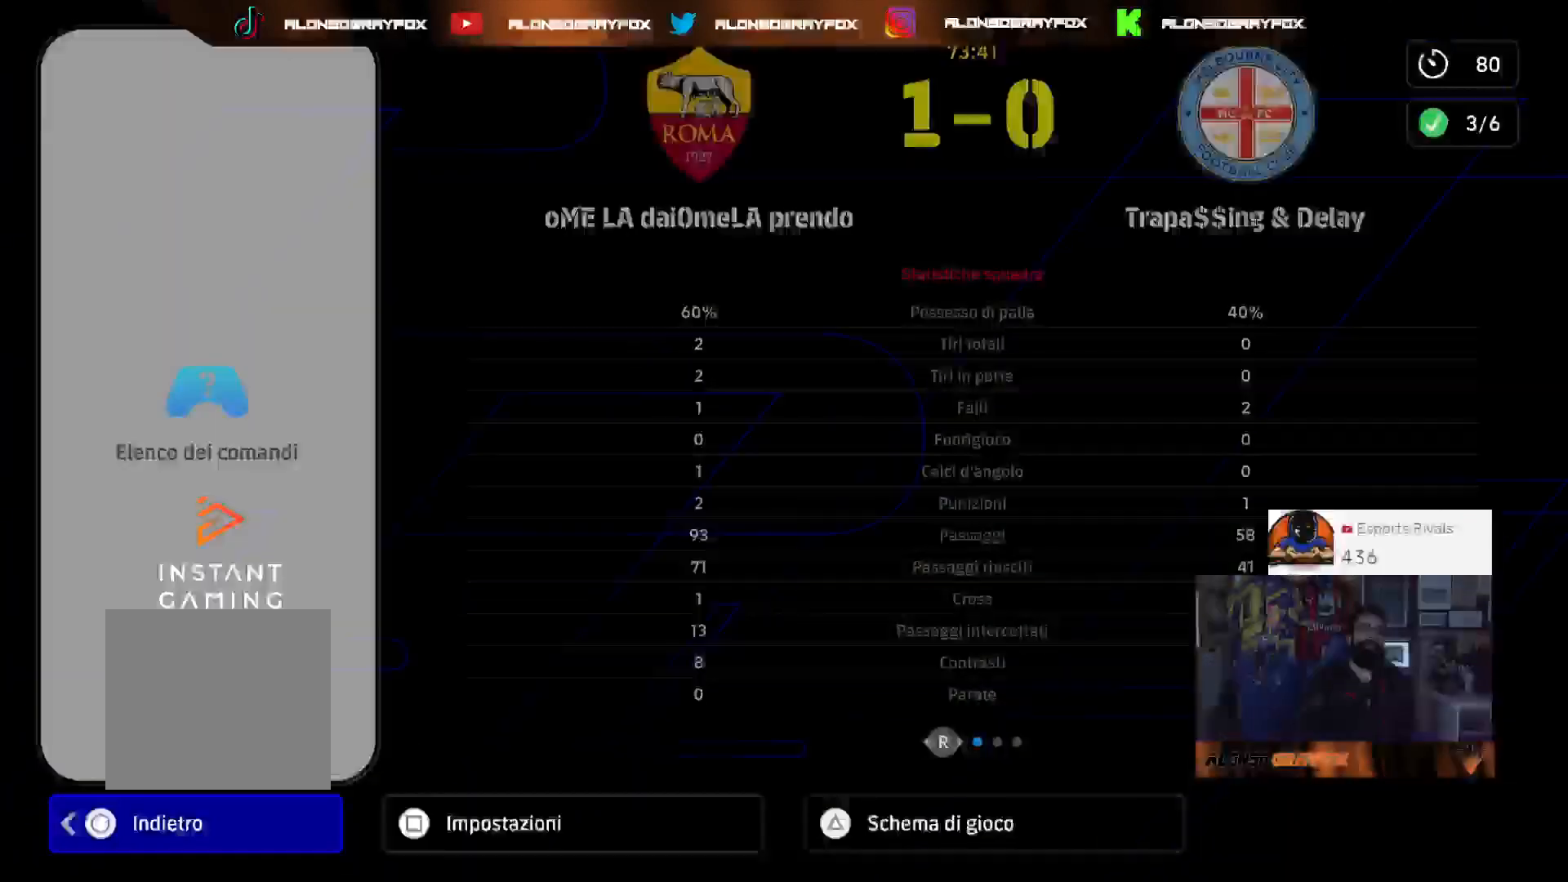
{"dt_ms": 500, "buttons": [], "left_stick": "center", "right_stick": "center", "events": [[33, "CIRCLE", "down"], [133, "CIRCLE", "up"]]}